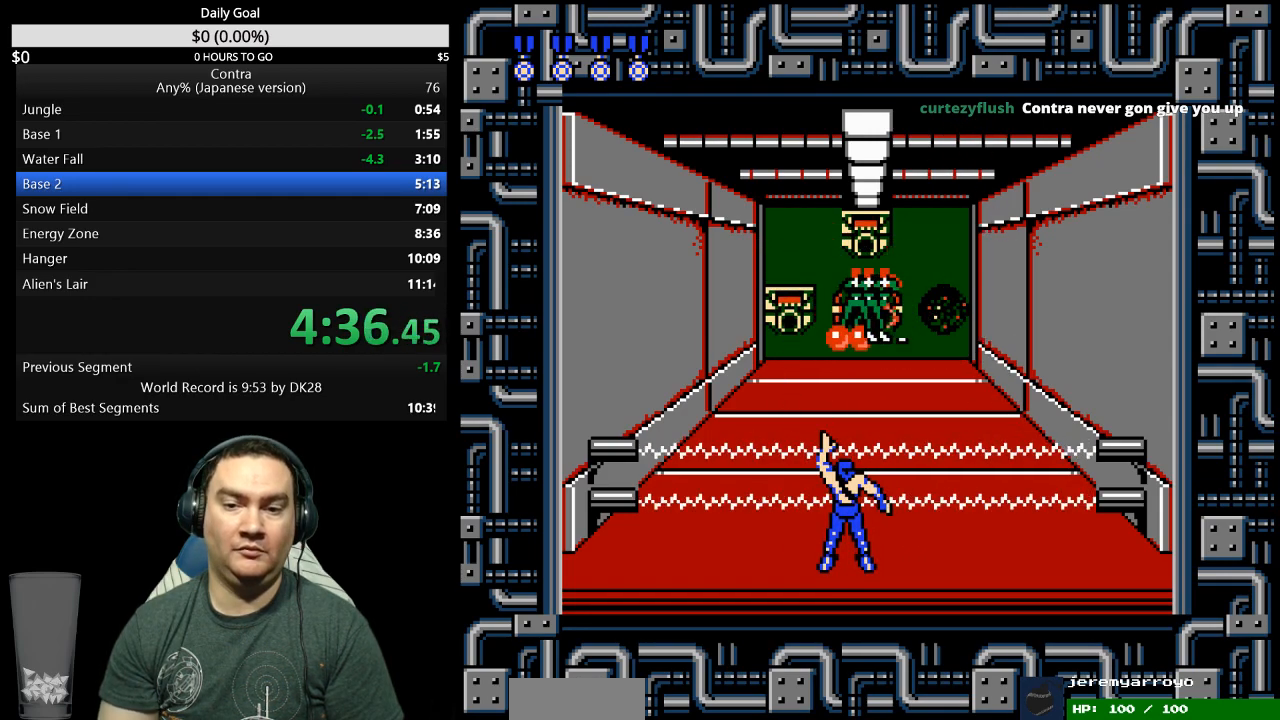
Gameplay with a controller (Nintendo layout); each line is a JSON object with the inputs held at the frame after it. "events" lists button and stick changes between this image and that frame as [ms after this image, input, new state], when the widget could be followed in between. Not read: B L3 R3.
{"buttons": ["DPAD_UP"], "events": []}
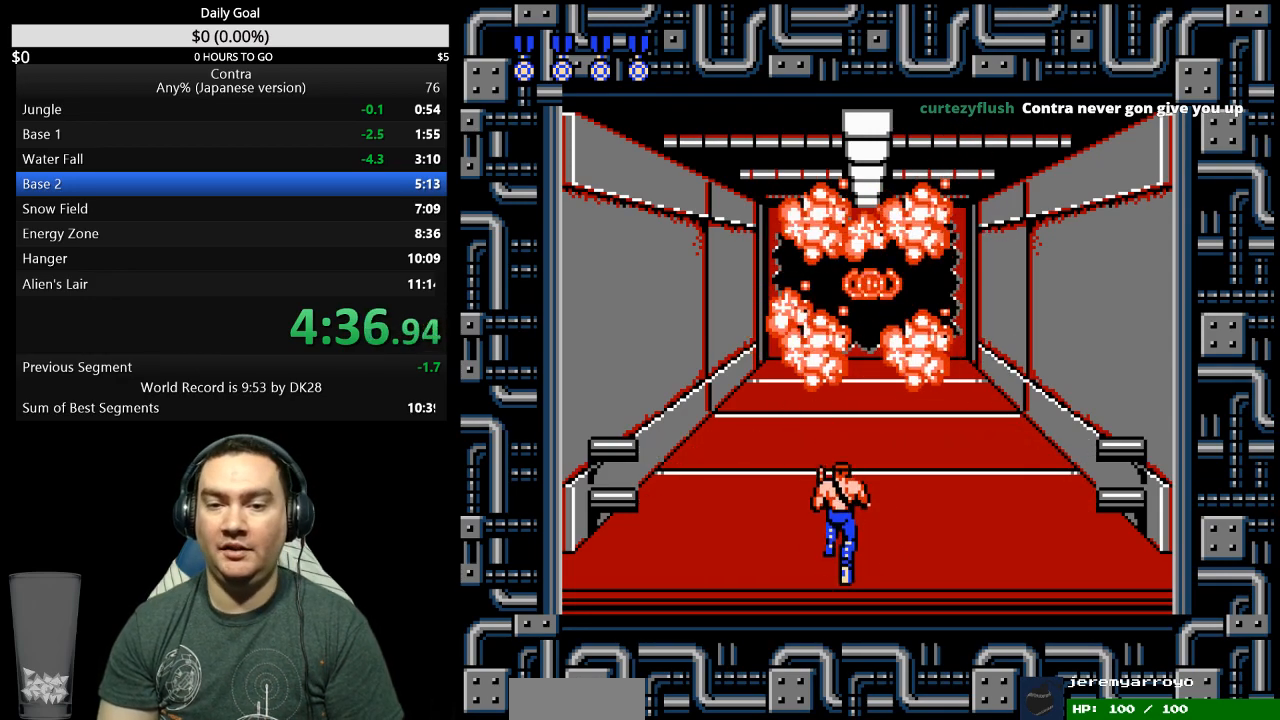
{"buttons": ["DPAD_UP"], "events": []}
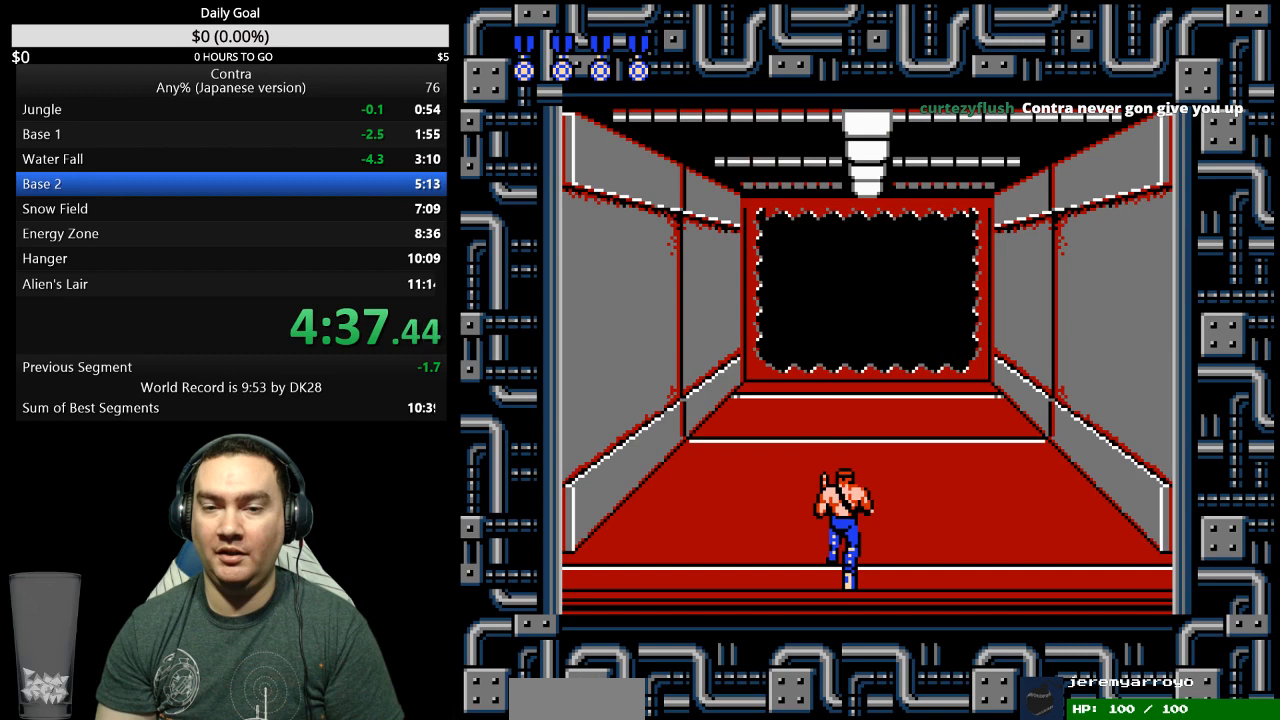
{"buttons": ["DPAD_UP"], "events": []}
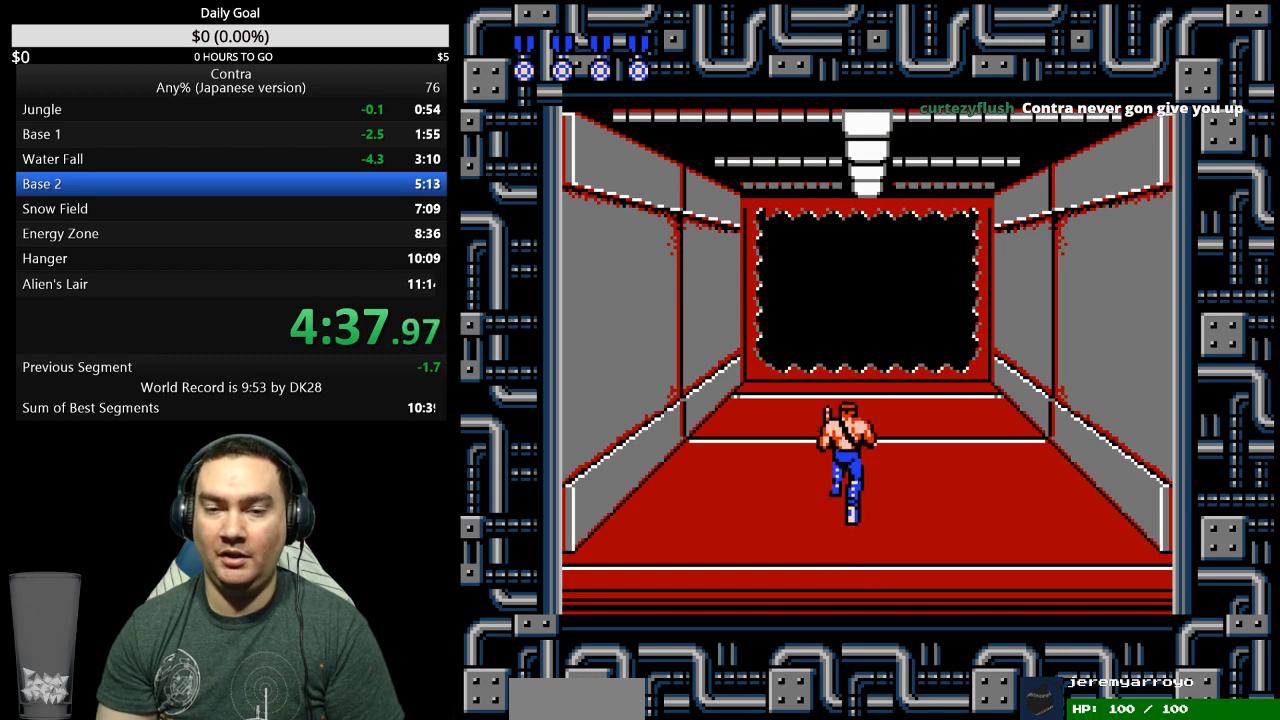
{"buttons": ["DPAD_UP"], "events": []}
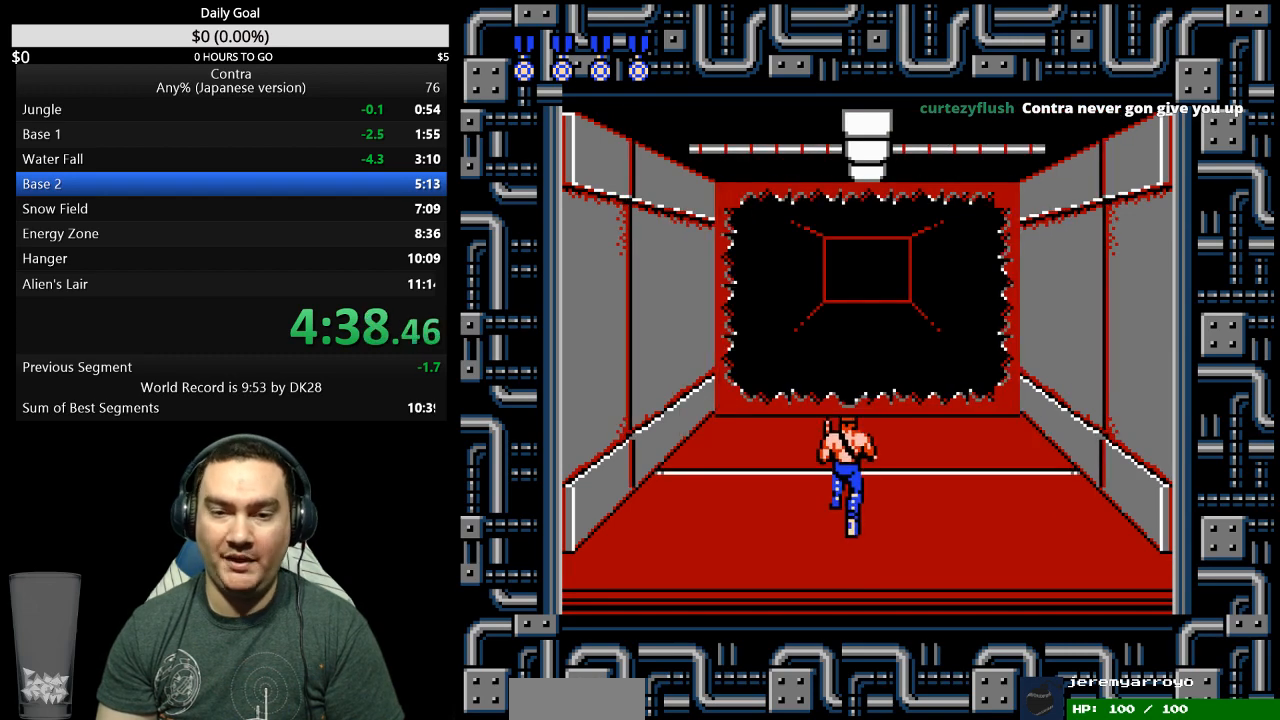
{"buttons": ["DPAD_UP"], "events": []}
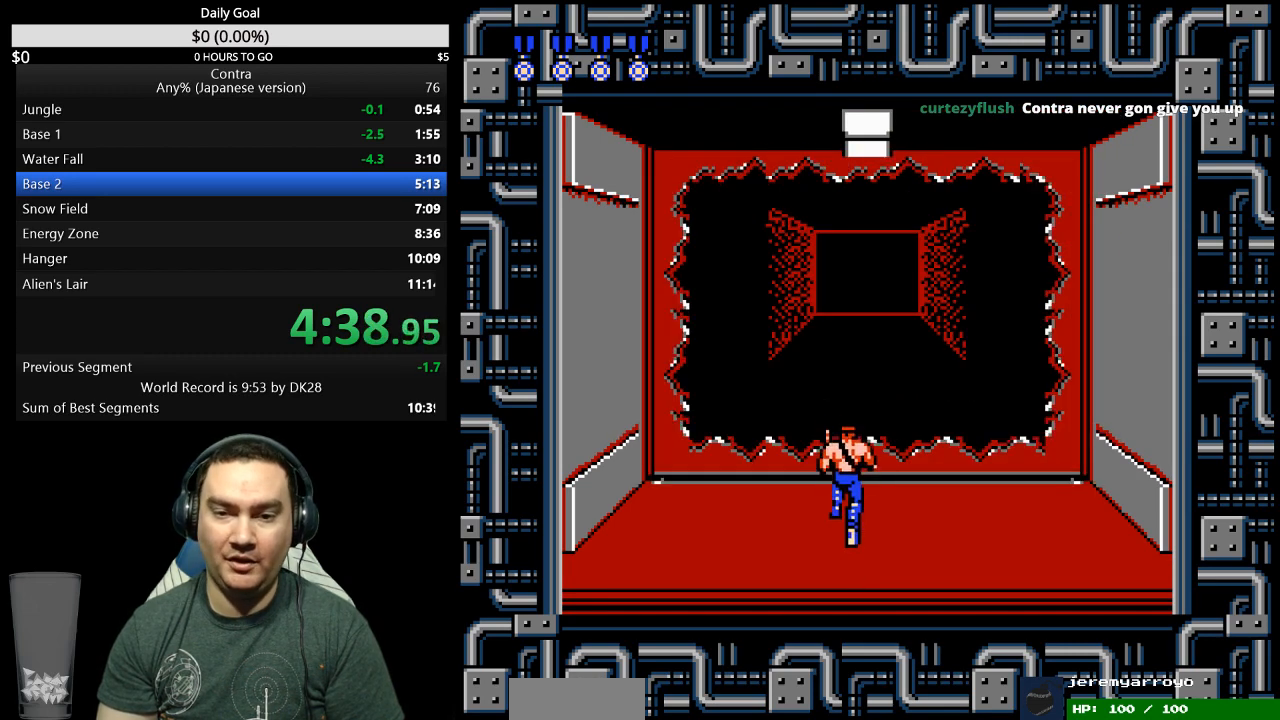
{"buttons": [], "events": [[433, "DPAD_UP", "up"]]}
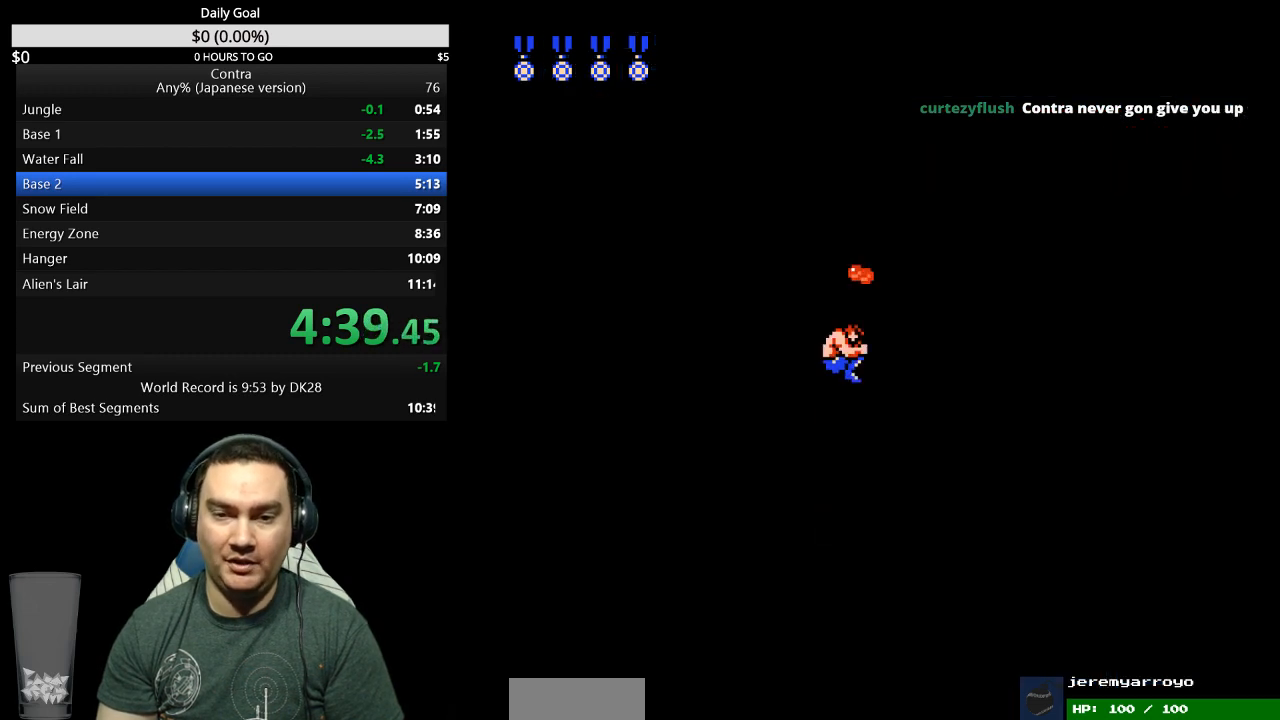
{"buttons": ["DPAD_RIGHT"], "events": [[467, "DPAD_RIGHT", "down"]]}
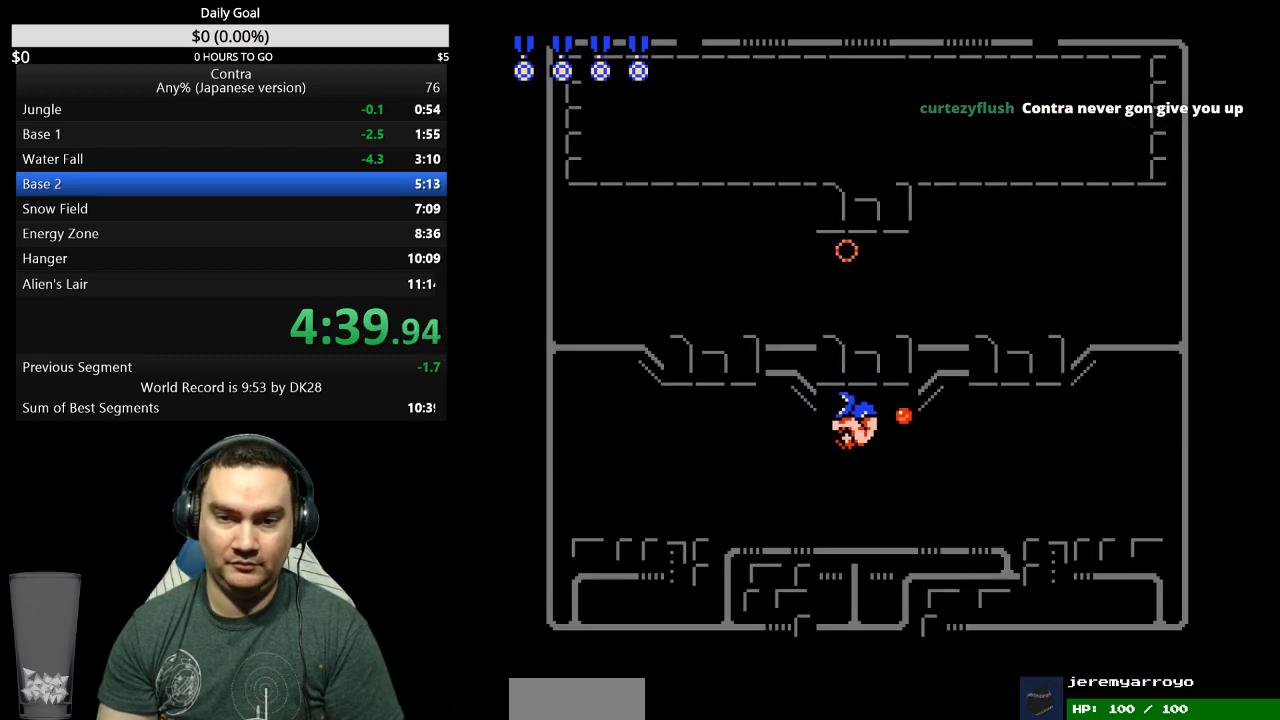
{"buttons": [], "events": [[267, "DPAD_RIGHT", "up"]]}
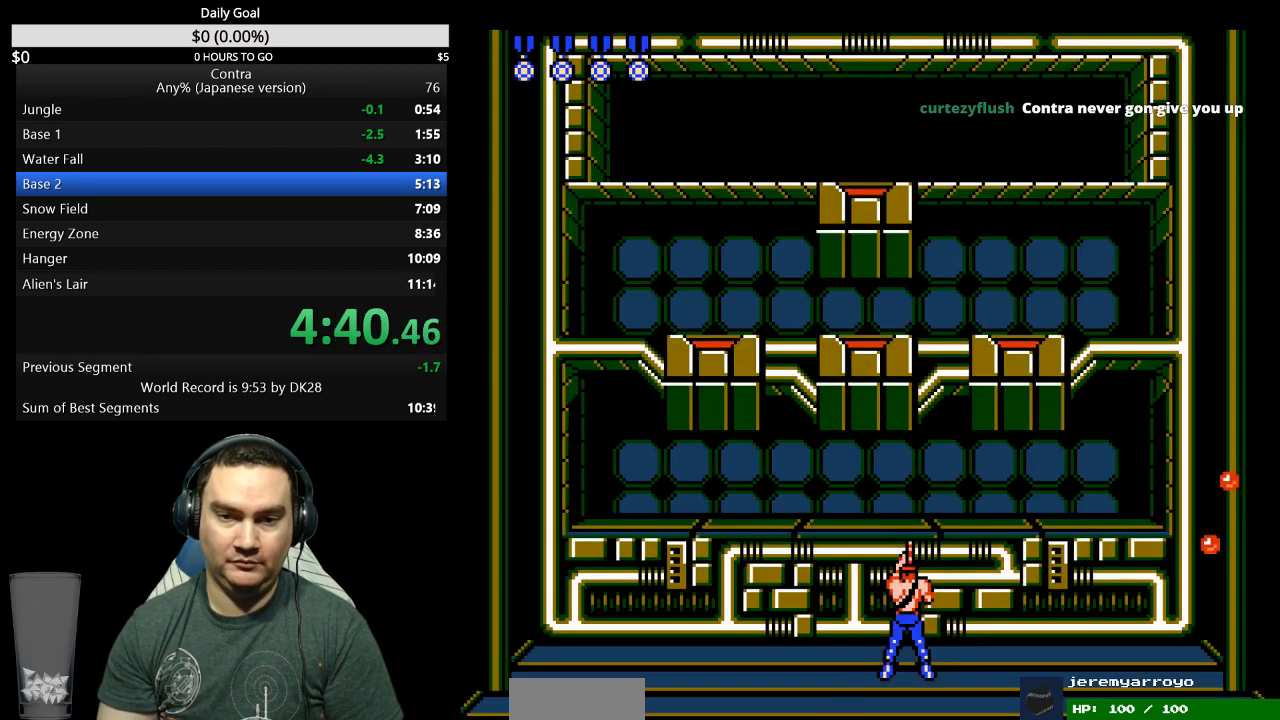
{"buttons": [], "events": [[67, "DPAD_RIGHT", "down"], [200, "DPAD_RIGHT", "up"]]}
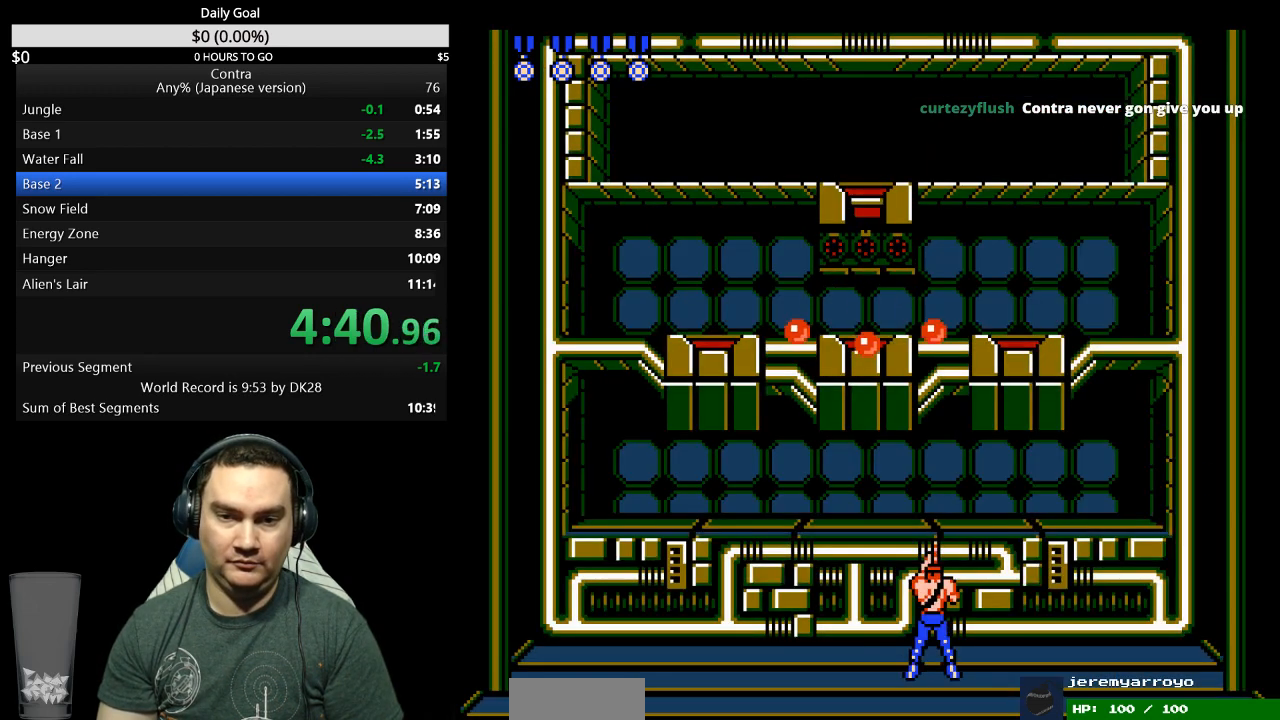
{"buttons": ["DPAD_UP", "DPAD_LEFT"], "events": [[167, "DPAD_RIGHT", "down"], [367, "DPAD_RIGHT", "up"], [400, "A", "down"], [433, "DPAD_LEFT", "down"], [467, "DPAD_UP", "down"], [500, "A", "up"]]}
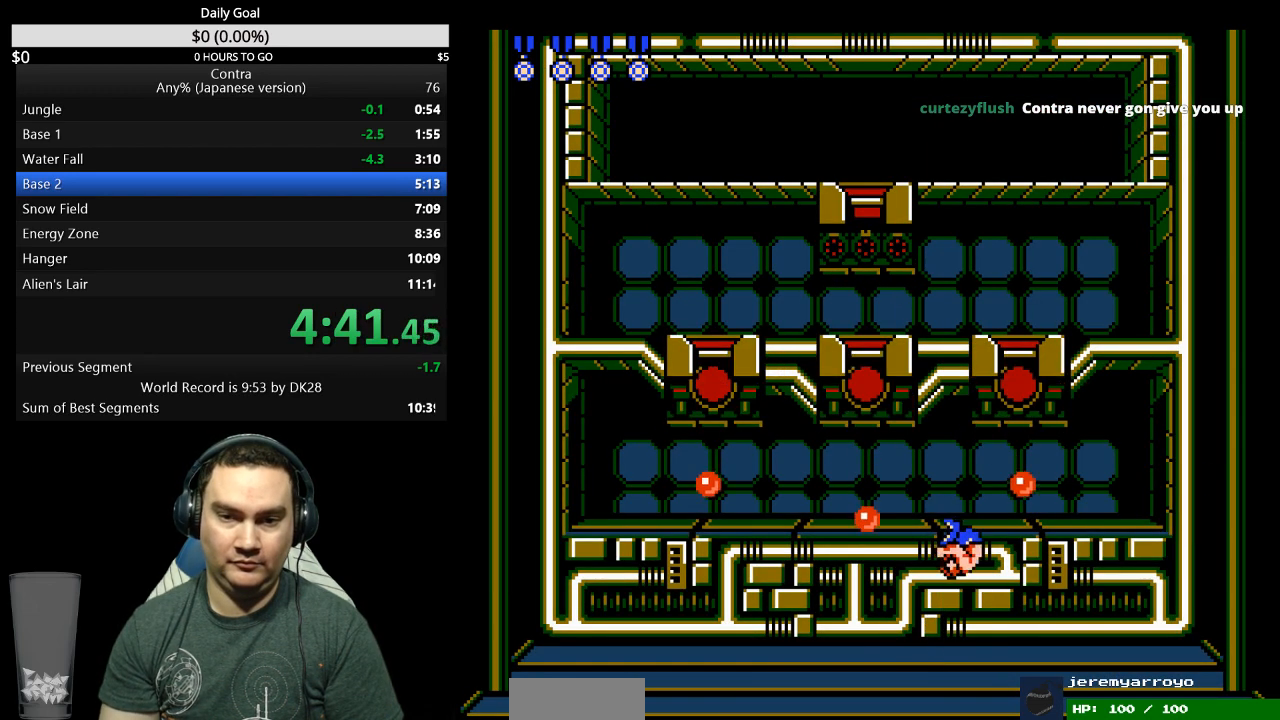
{"buttons": ["DPAD_UP", "DPAD_LEFT"], "events": []}
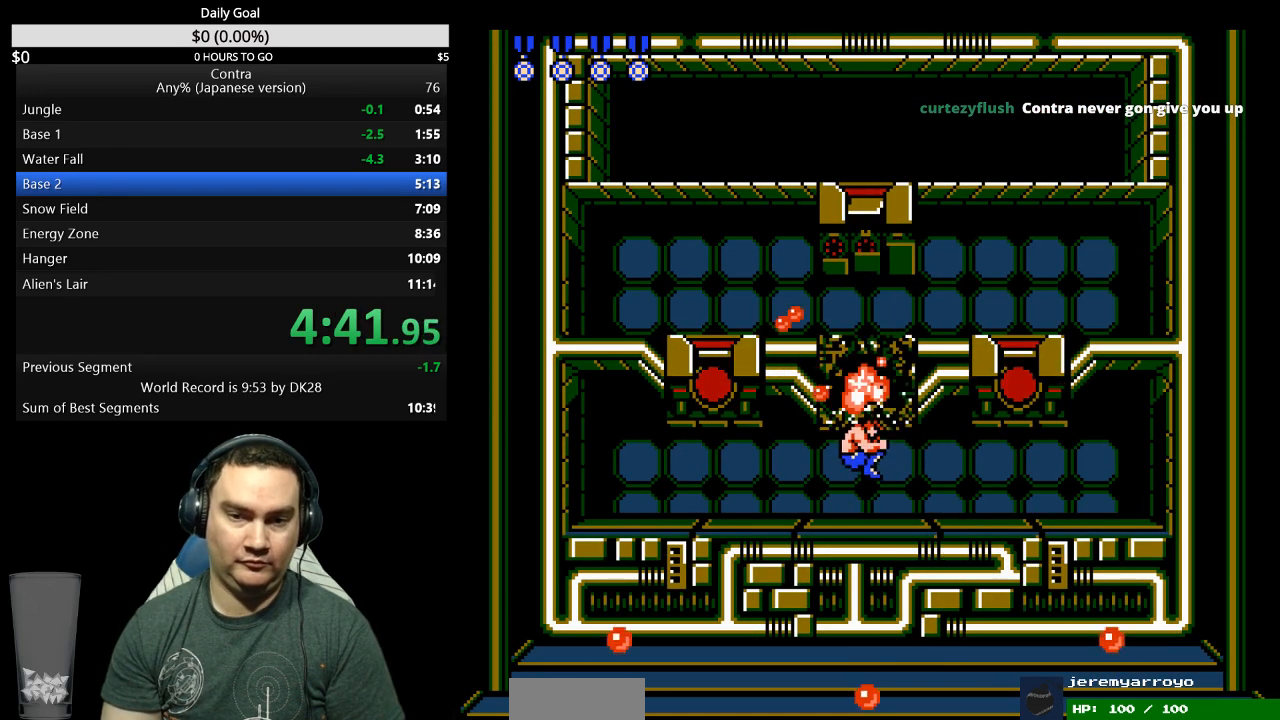
{"buttons": ["DPAD_UP", "DPAD_LEFT"], "events": []}
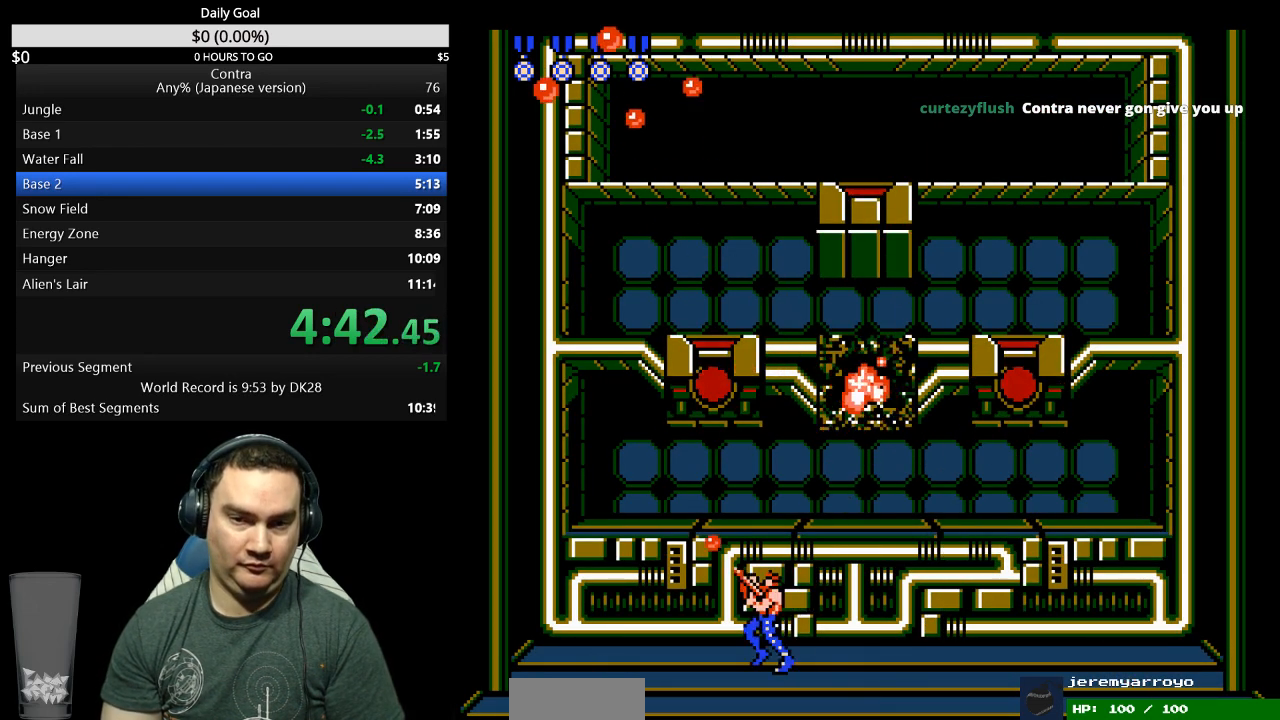
{"buttons": ["DPAD_UP", "DPAD_RIGHT"], "events": [[167, "A", "down"], [167, "DPAD_LEFT", "up"], [233, "A", "up"], [267, "DPAD_RIGHT", "down"], [300, "DPAD_RIGHT", "up"], [433, "DPAD_RIGHT", "down"]]}
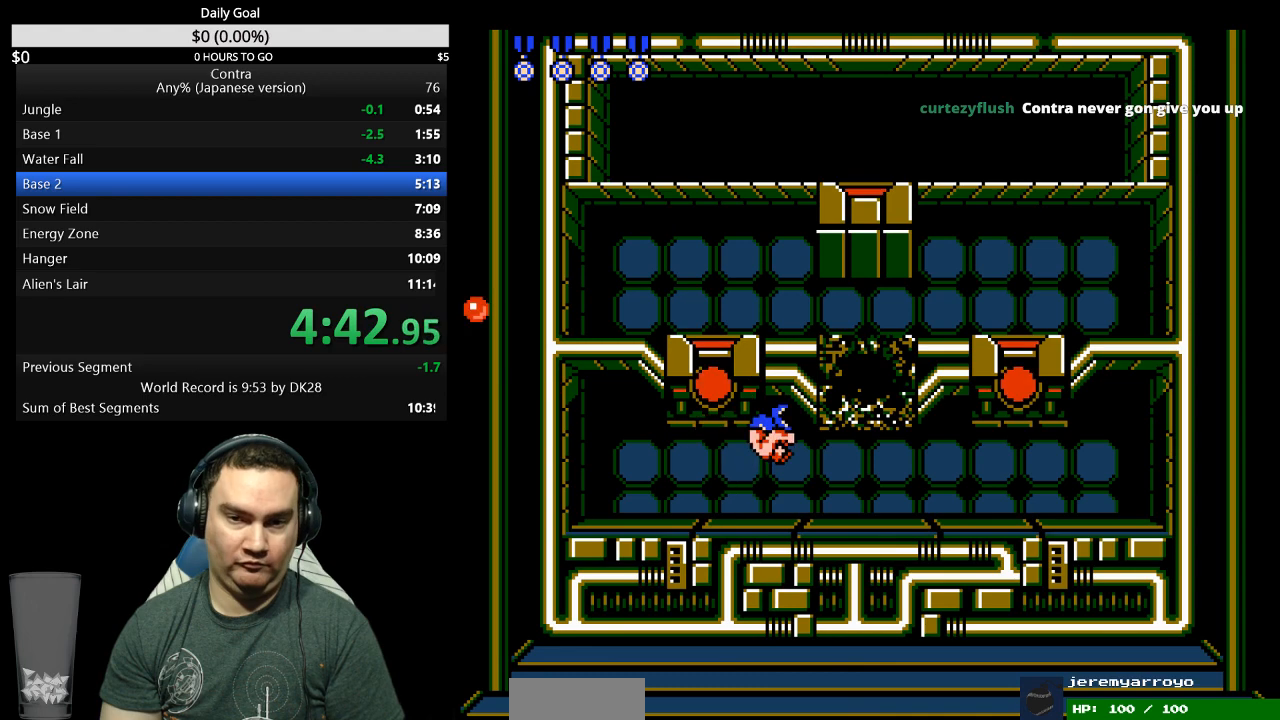
{"buttons": ["A", "DPAD_UP", "DPAD_RIGHT"], "events": [[267, "A", "down"], [333, "A", "up"], [500, "A", "down"]]}
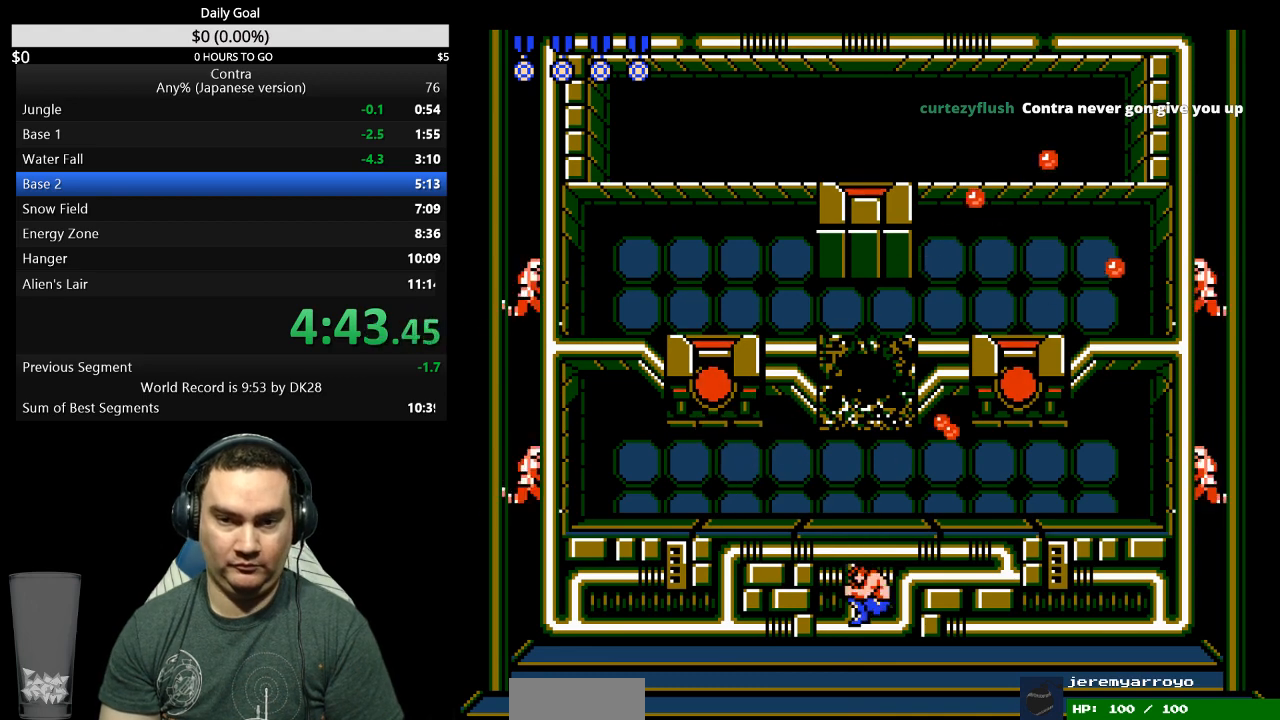
{"buttons": ["DPAD_LEFT"], "events": [[67, "A", "up"], [333, "DPAD_RIGHT", "up"], [367, "DPAD_LEFT", "down"], [433, "DPAD_UP", "up"]]}
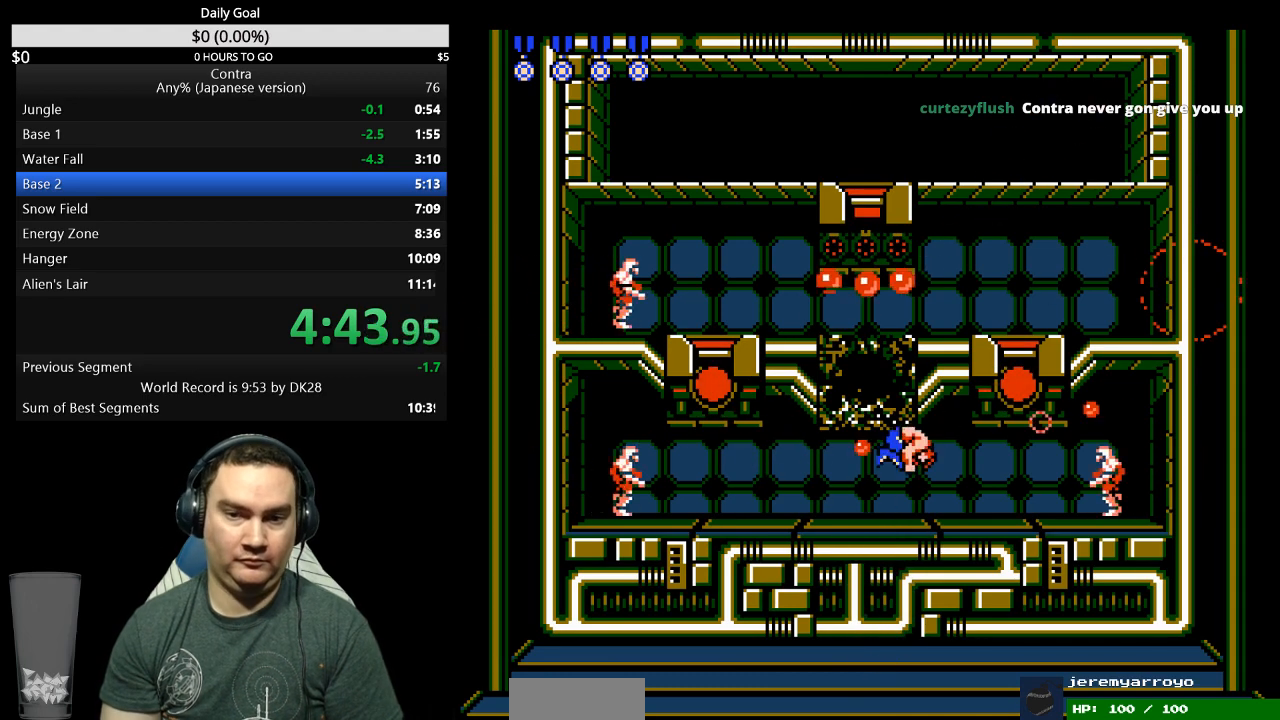
{"buttons": ["DPAD_UP", "DPAD_LEFT"], "events": [[100, "A", "down"], [267, "A", "up"], [267, "DPAD_UP", "down"]]}
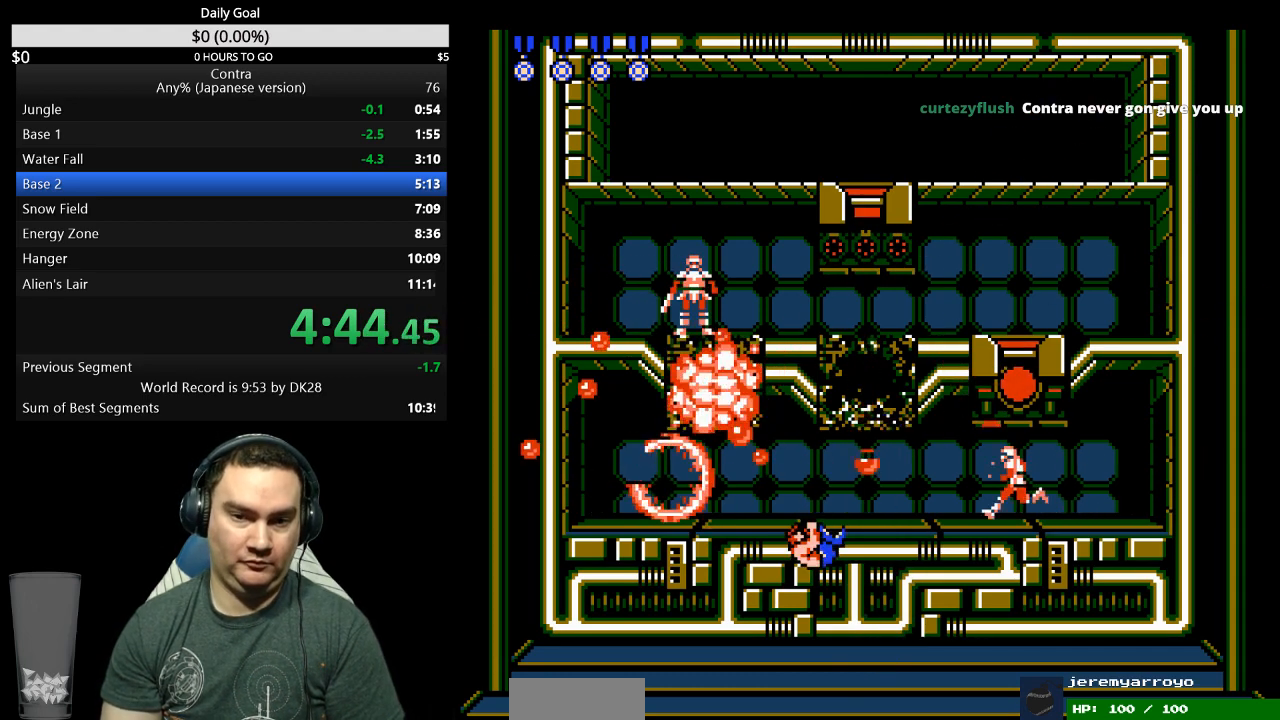
{"buttons": ["A", "DPAD_UP", "DPAD_RIGHT"], "events": [[133, "DPAD_LEFT", "up"], [167, "DPAD_RIGHT", "down"], [333, "A", "down"], [400, "A", "up"], [467, "A", "down"]]}
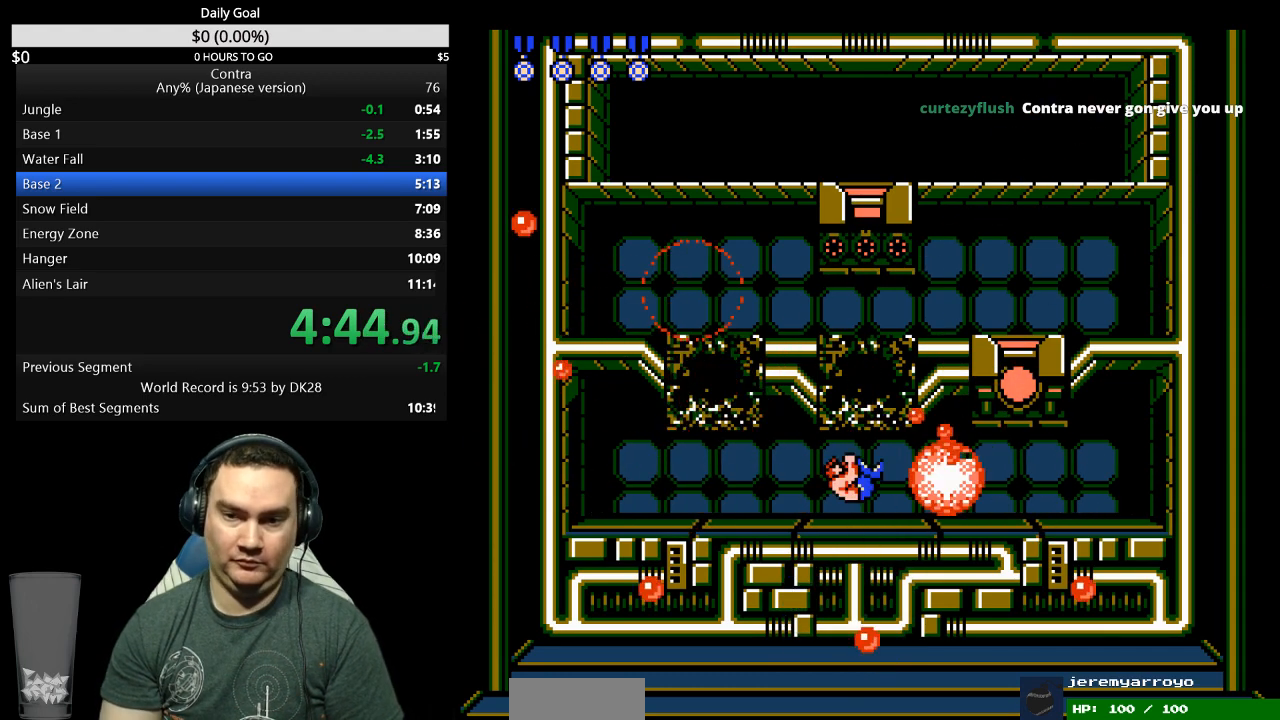
{"buttons": ["DPAD_UP", "DPAD_RIGHT"], "events": [[33, "A", "up"], [333, "A", "down"], [400, "A", "up"]]}
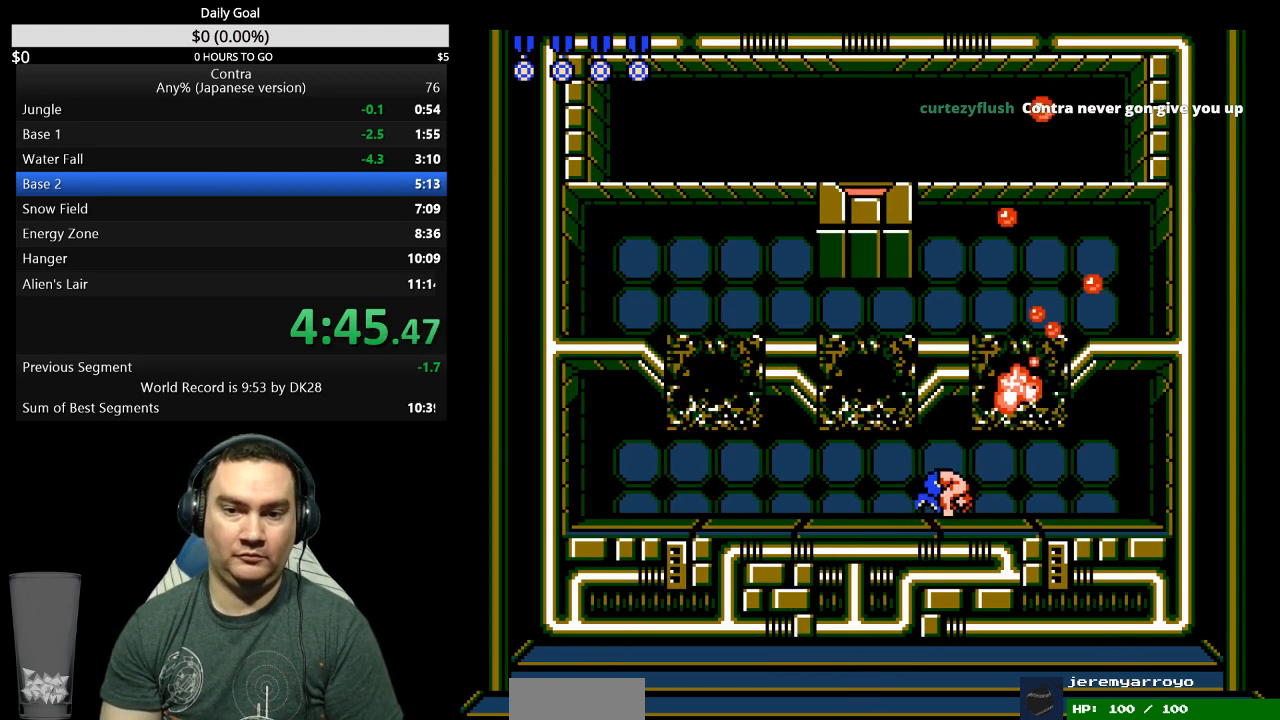
{"buttons": ["DPAD_UP"], "events": [[67, "DPAD_RIGHT", "up"], [133, "DPAD_LEFT", "down"], [300, "DPAD_LEFT", "up"]]}
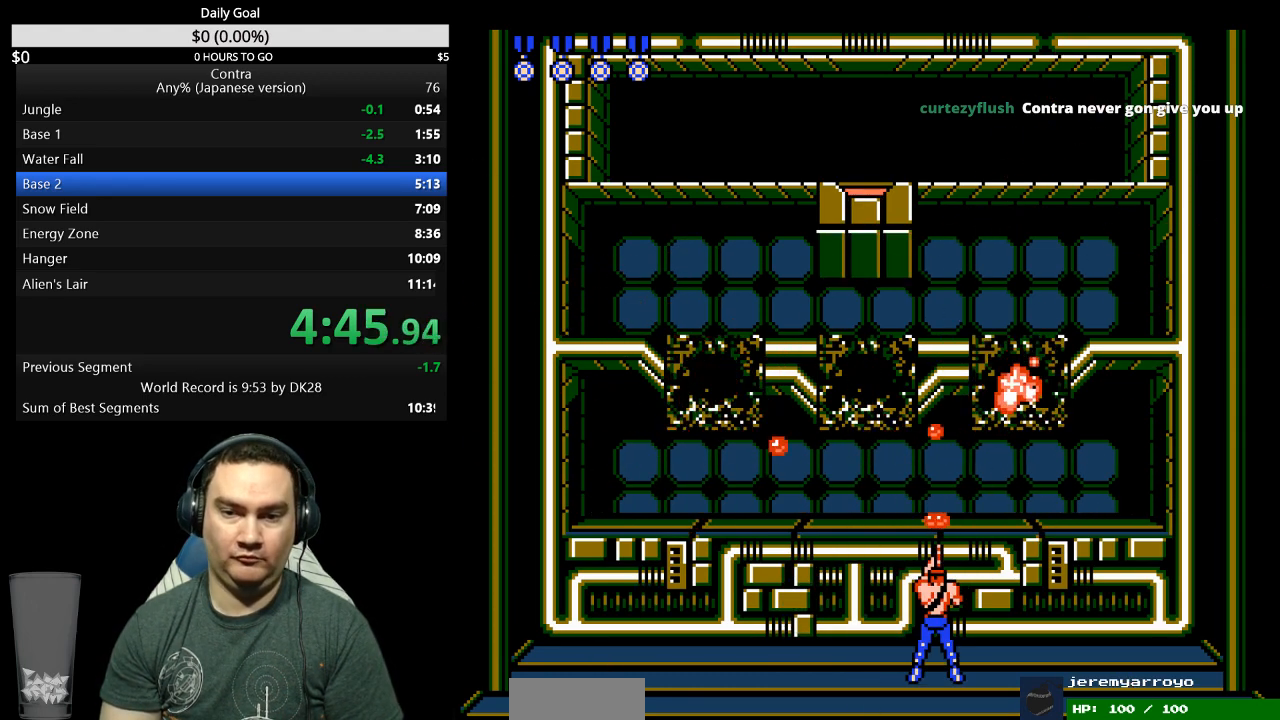
{"buttons": ["DPAD_UP"], "events": [[300, "A", "down"], [467, "A", "up"]]}
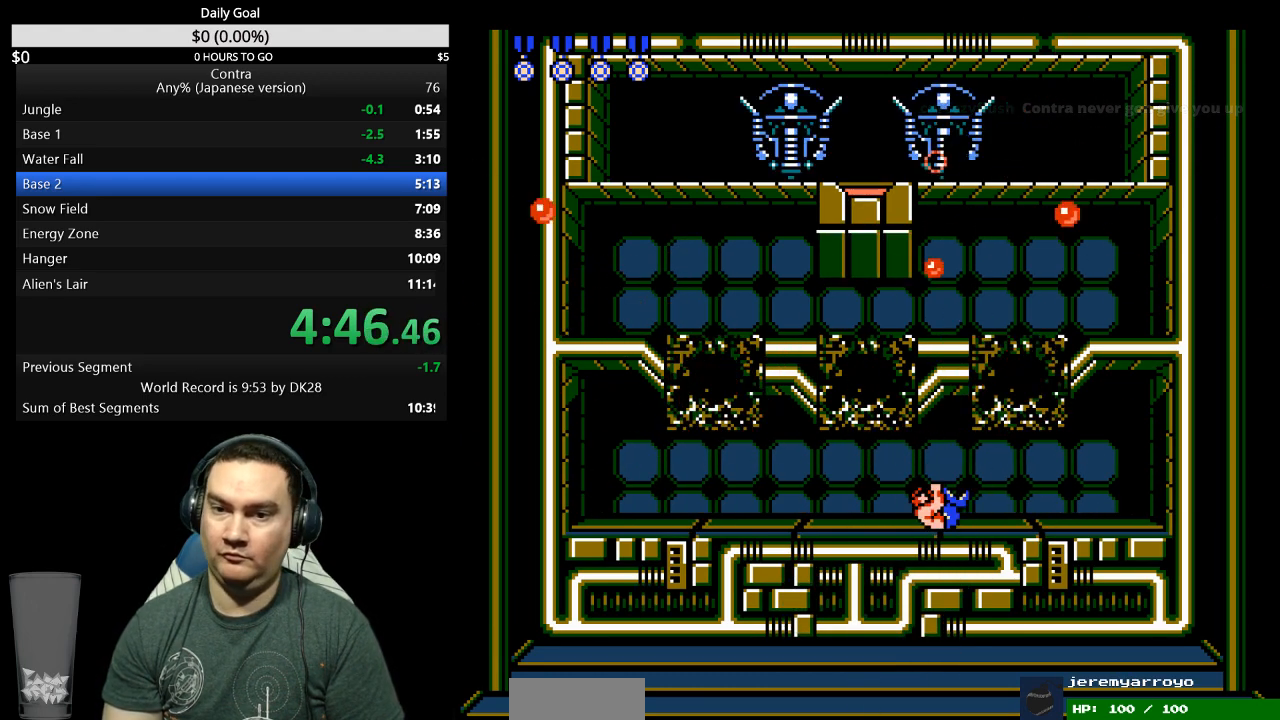
{"buttons": ["DPAD_UP"], "events": [[33, "A", "down"], [200, "A", "up"], [267, "A", "down"], [333, "A", "up"]]}
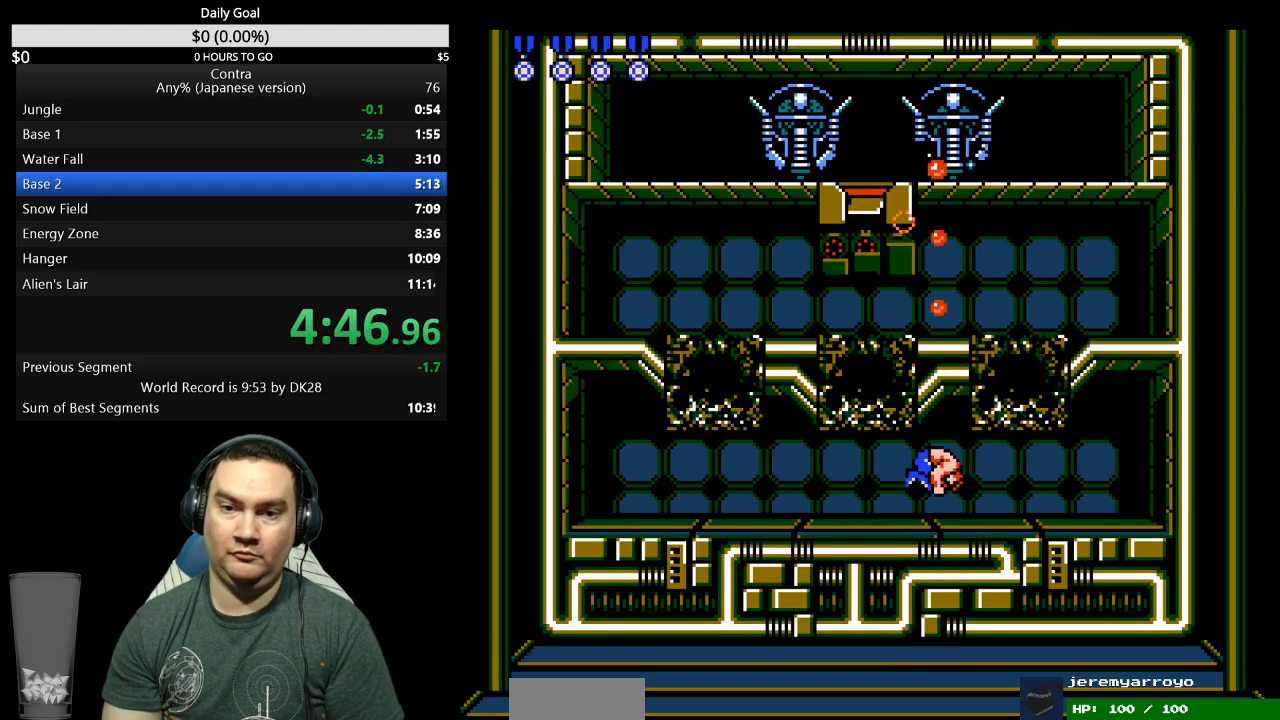
{"buttons": ["DPAD_UP"], "events": [[133, "A", "down"], [200, "A", "up"], [267, "A", "down"], [333, "A", "up"], [400, "A", "down"], [467, "A", "up"]]}
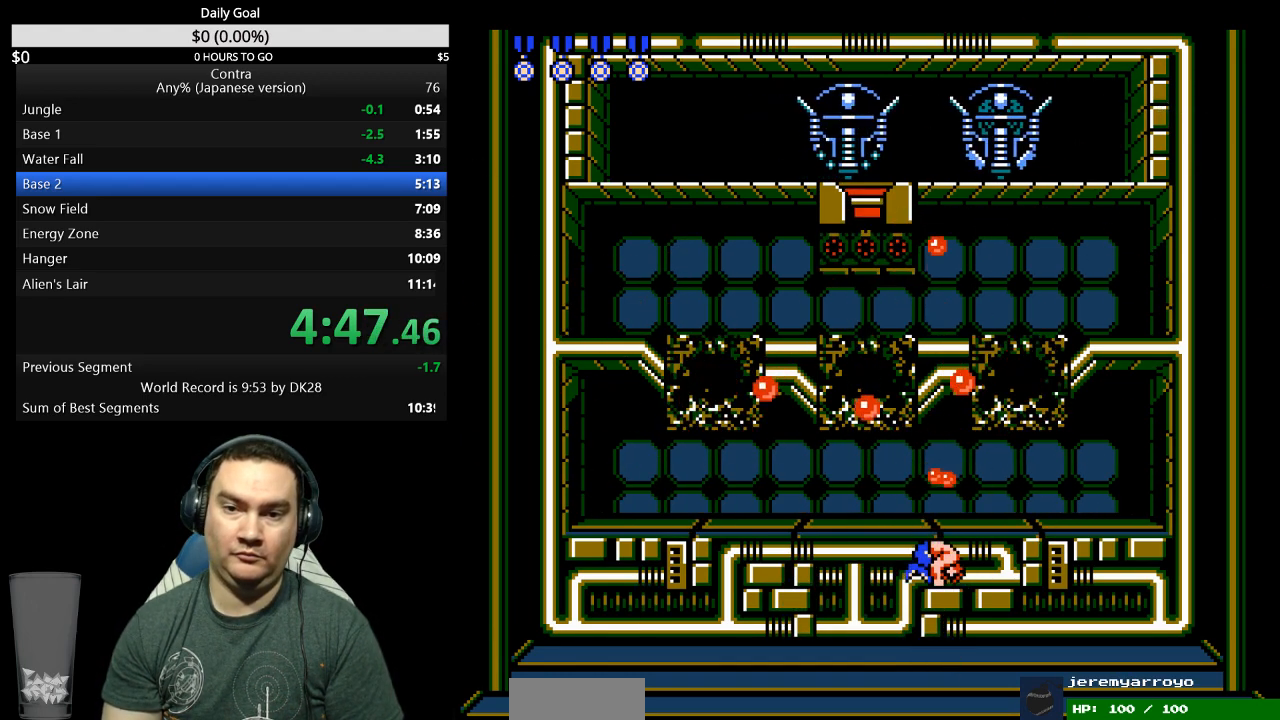
{"buttons": [], "events": [[500, "DPAD_UP", "up"]]}